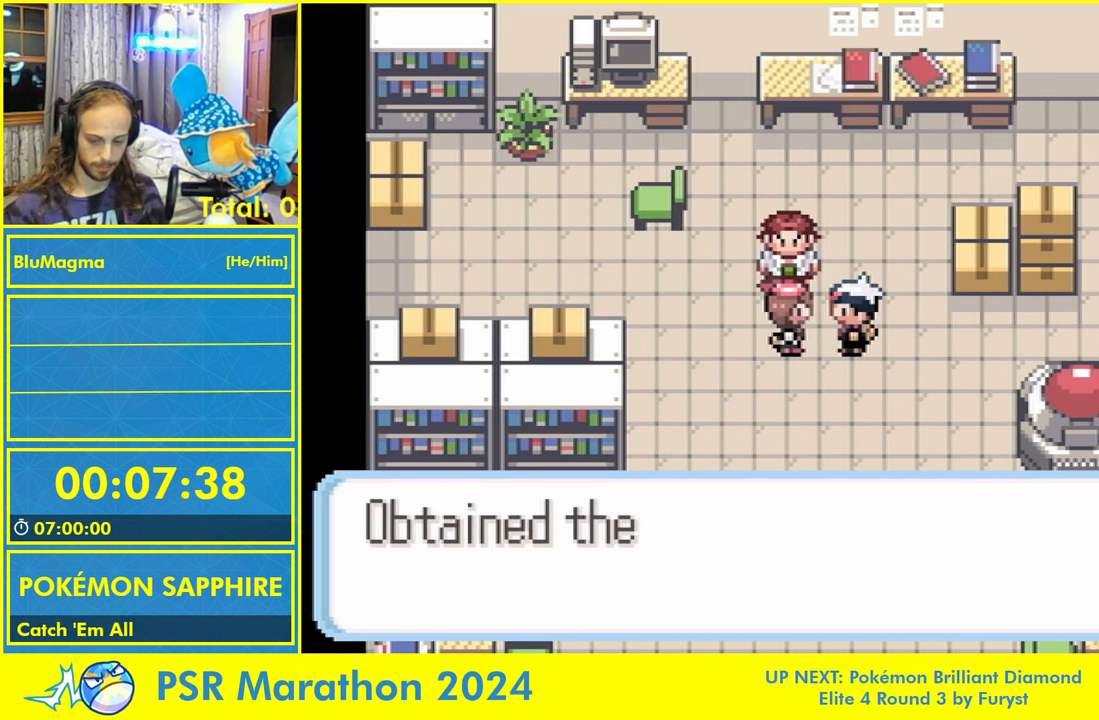
Gameplay with a controller (Nintendo layout); each line is a JSON object with the inputs held at the frame after it (dt_ms = milliseconds from this image to that frame). "events" lists button and stick changes between this image and that frame as [ms after this image, input, new state], when the widget could be followed in between. Not read: L2 L3 R1 R3 SELECT X Y.
{"dt_ms": 500, "buttons": [], "events": [[67, "B", "up"], [100, "L1", "down"], [183, "B", "down"], [183, "L1", "up"], [250, "A", "up"], [283, "B", "up"], [333, "A", "down"], [400, "B", "down"], [467, "A", "up"], [483, "B", "up"]]}
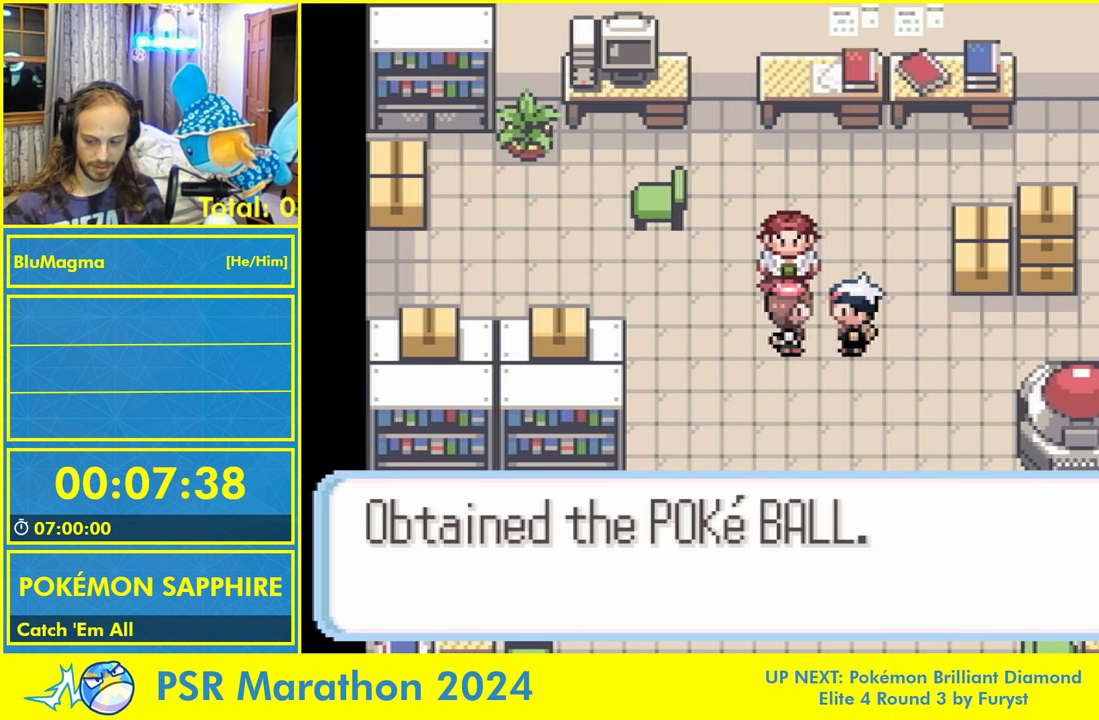
{"dt_ms": 500, "buttons": [], "events": []}
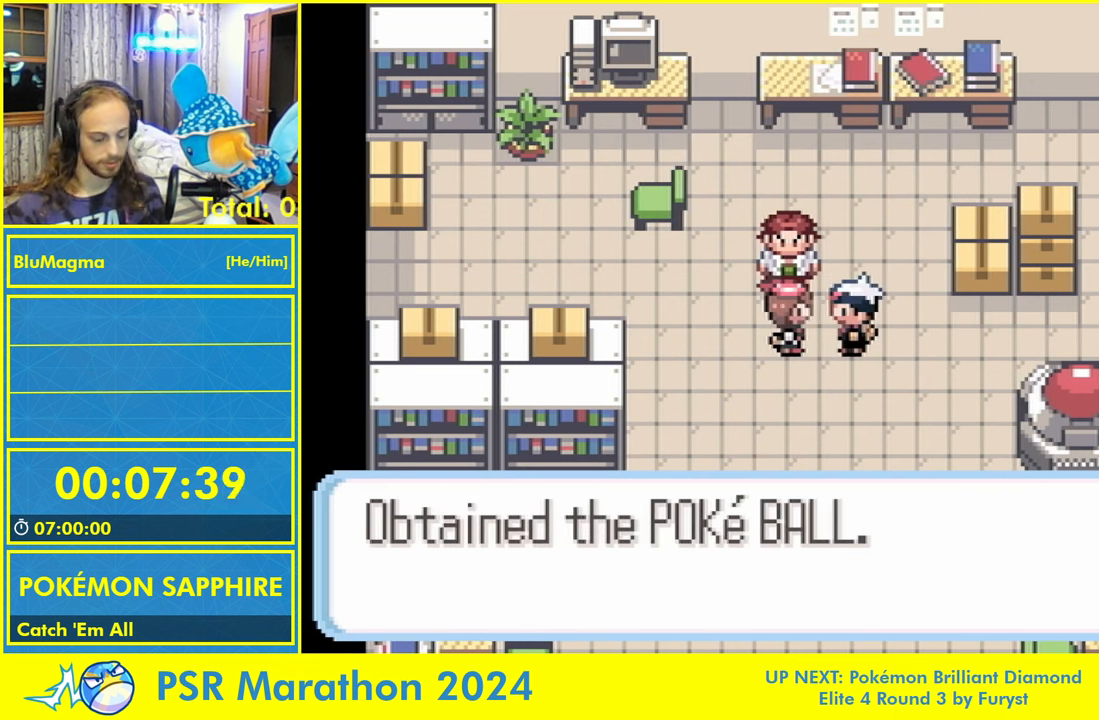
{"dt_ms": 500, "buttons": [], "events": []}
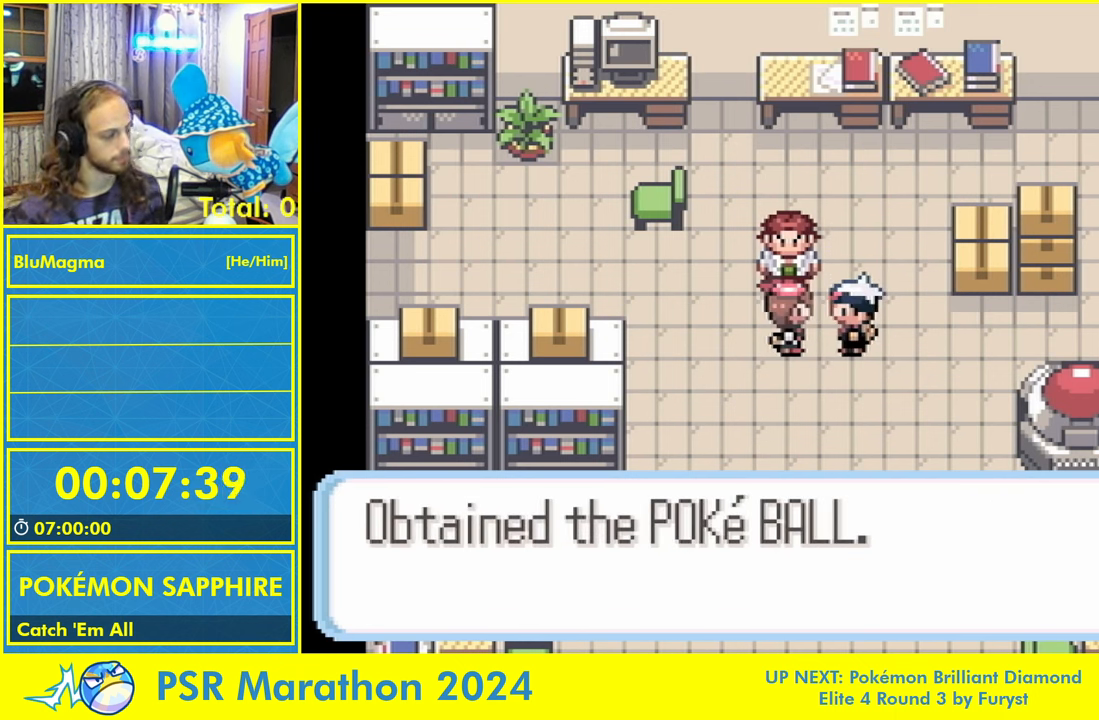
{"dt_ms": 500, "buttons": [], "events": []}
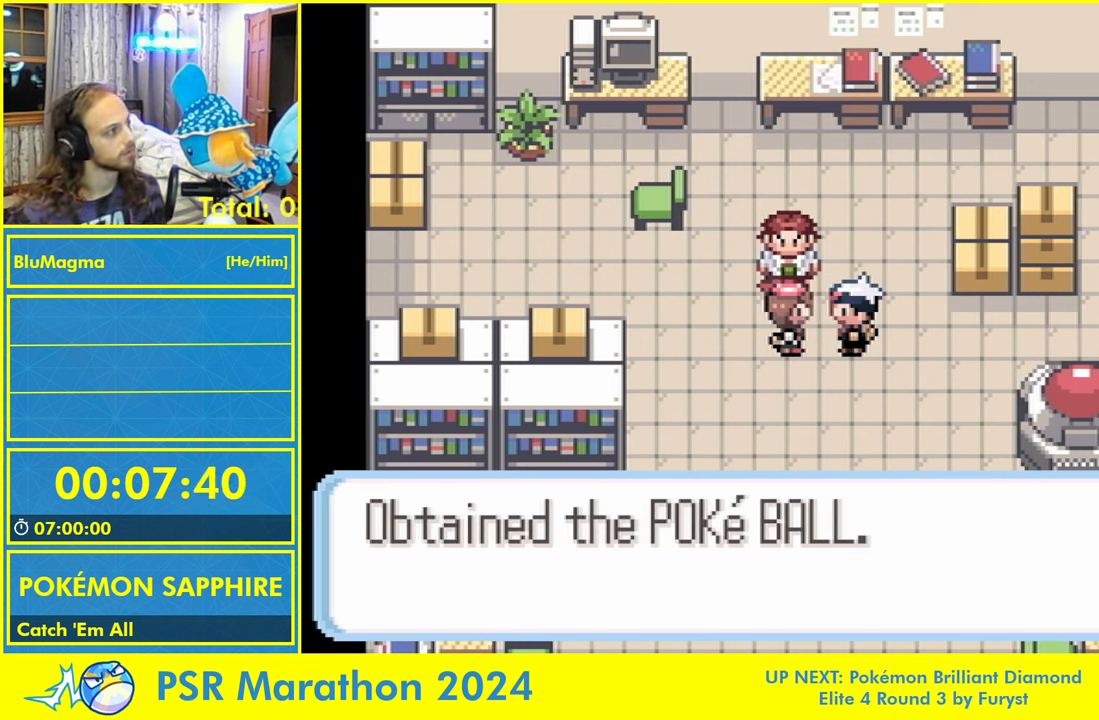
{"dt_ms": 500, "buttons": ["A", "L1"], "events": [[450, "A", "down"], [450, "L1", "down"]]}
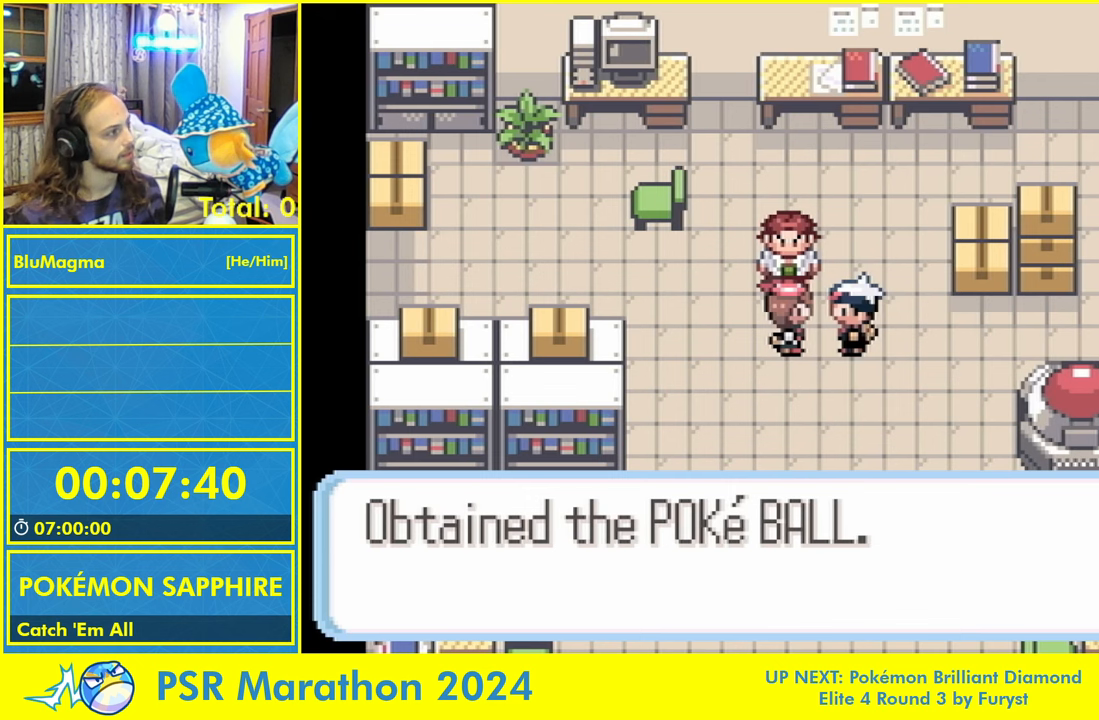
{"dt_ms": 500, "buttons": ["A", "L1"], "events": [[17, "B", "down"], [34, "L1", "up"], [67, "A", "up"], [100, "B", "up"], [134, "A", "down"], [200, "B", "down"], [250, "A", "up"], [267, "B", "up"], [317, "A", "down"], [317, "L1", "down"], [367, "B", "down"], [367, "L1", "up"], [400, "A", "up"], [450, "B", "up"], [484, "A", "down"], [484, "L1", "down"]]}
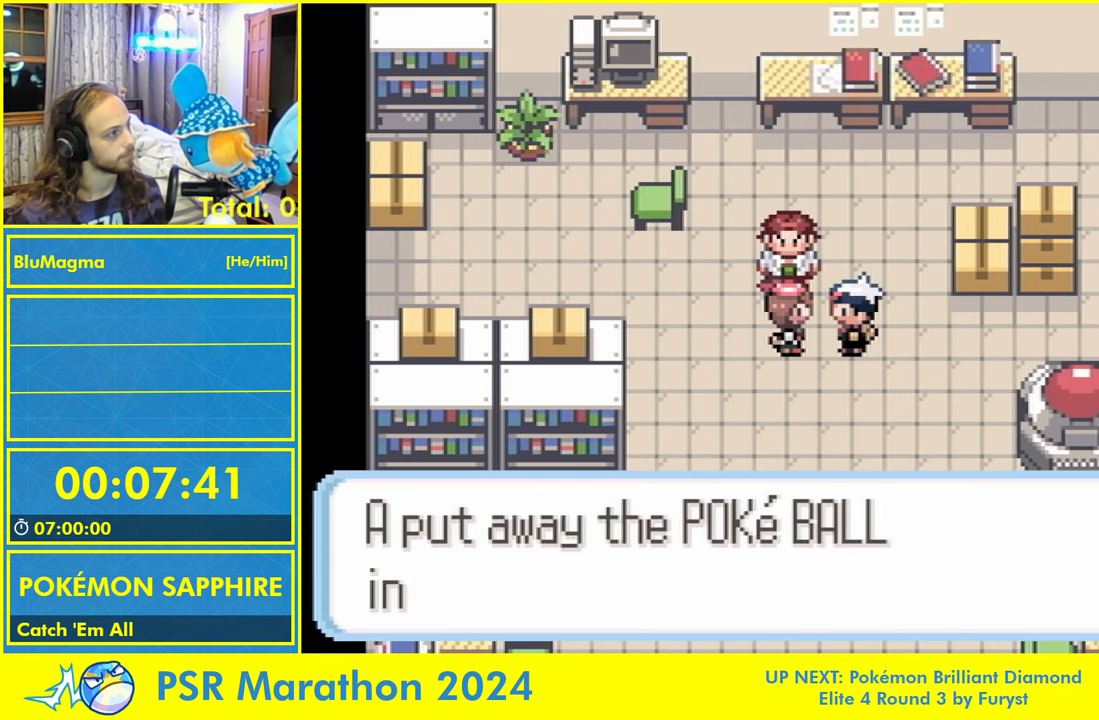
{"dt_ms": 1000, "buttons": ["B"]}
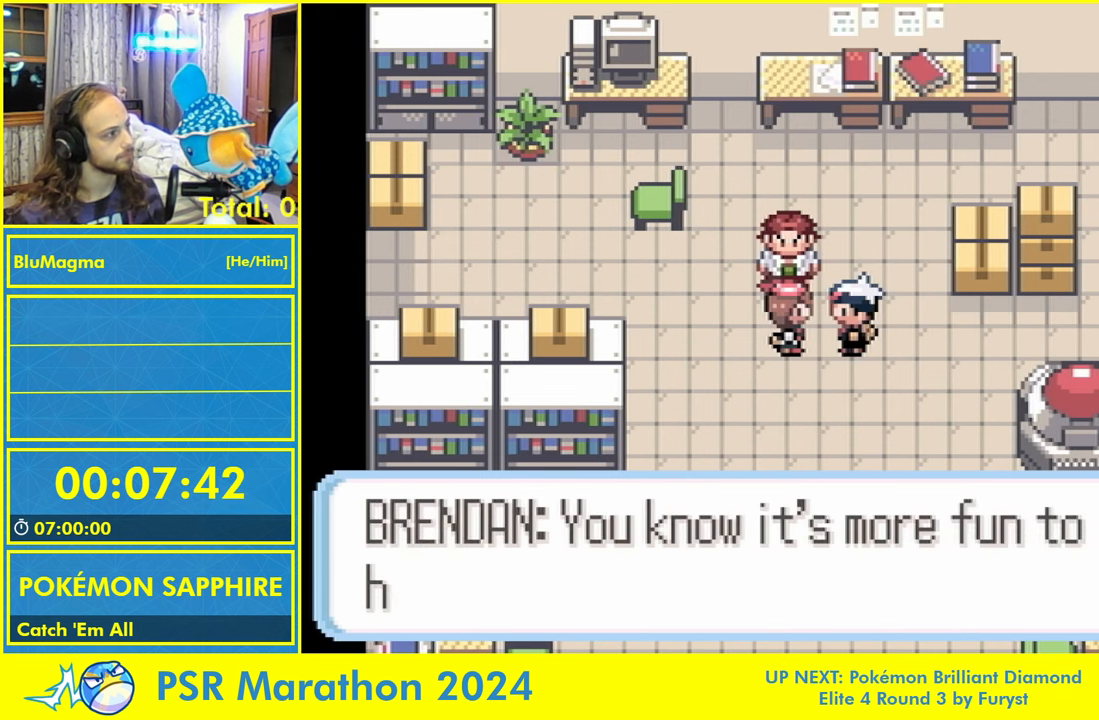
{"dt_ms": 500, "buttons": ["A", "B"], "events": [[50, "B", "up"], [67, "L1", "down"], [117, "B", "down"], [200, "B", "up"], [284, "A", "down"], [317, "B", "down"], [317, "L1", "up"], [350, "A", "up"], [400, "B", "up"], [434, "A", "down"], [500, "B", "down"]]}
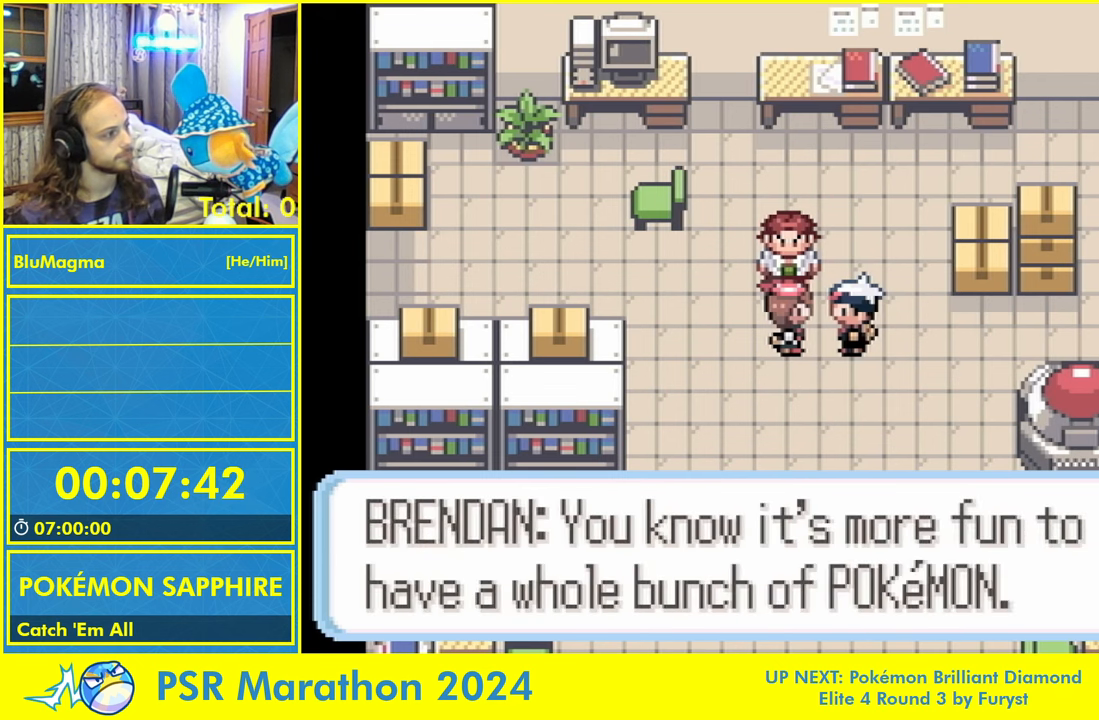
{"dt_ms": 1000, "buttons": ["A"]}